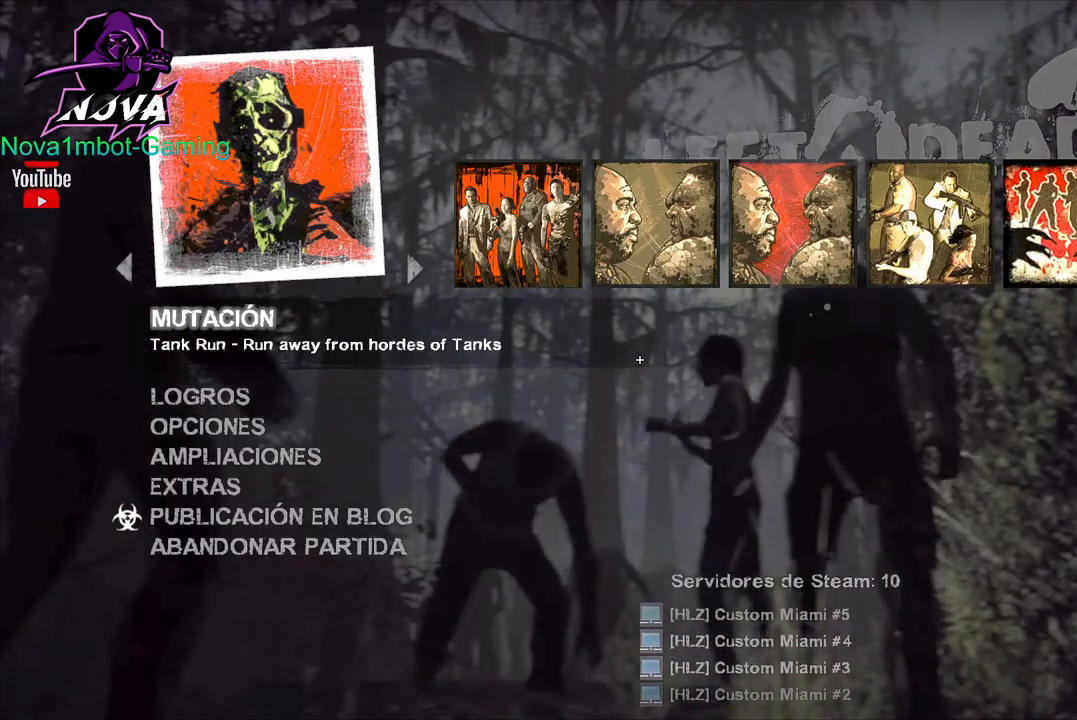
Gameplay with keyboard and mouse; each line is a JSON object with the keys and mouse buttons held at the frame after it. "events" lists presses ("down") and releases ("up") of "1", "2", "3", "4", "5", "a", "alt", "c", "caps_lock", "ctrl", "d", "e", "f", "g", "q", "r", "s", "shift", "space", "t", "tab", "v", "w", "x", "z", "mouse_left", "mouse_wheel" and "mouse_right" between this image and that frame as [ms after this image, input, new state], when the widget could be followed in between. "mouse_left", "mouse_wheel", "mouse_right" = the "left", "wheel", "right" buttons of the "mouse" list. No other keys are recorded. "wheel" means that the mouse wheel is clicked or scrolled. Not read: mouse_move.
{"keys": ["shift", "tab"], "mouse": [], "events": [[84, "shift", "down"], [367, "tab", "down"]]}
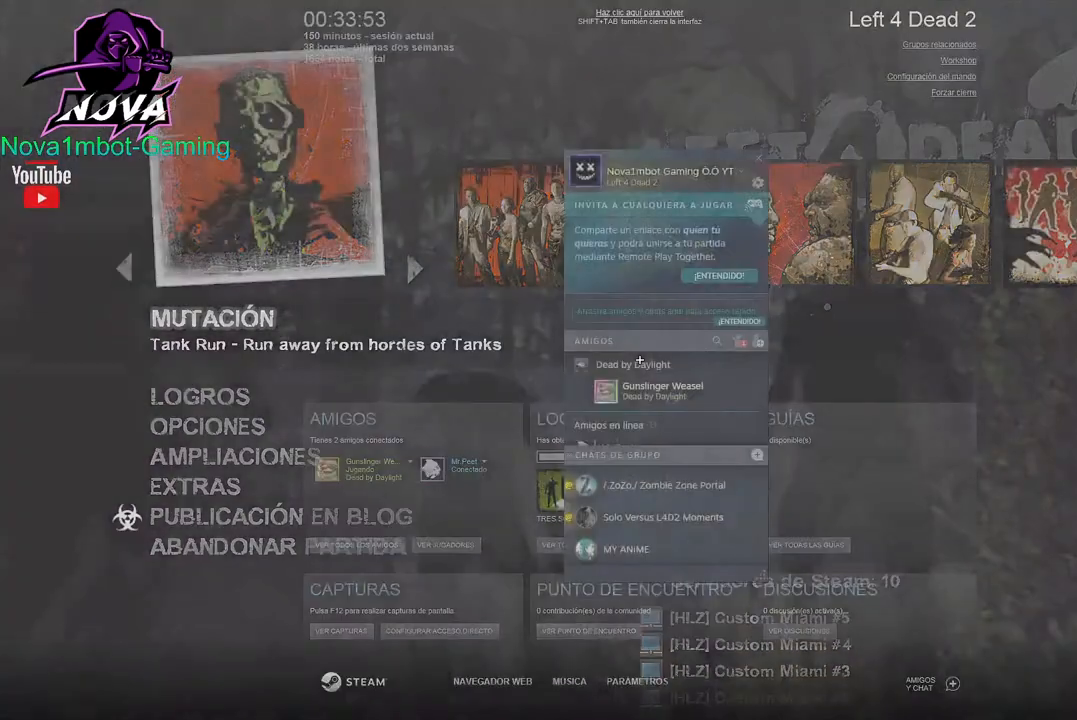
{"keys": [], "mouse": [], "events": [[50, "shift", "up"], [100, "tab", "up"]]}
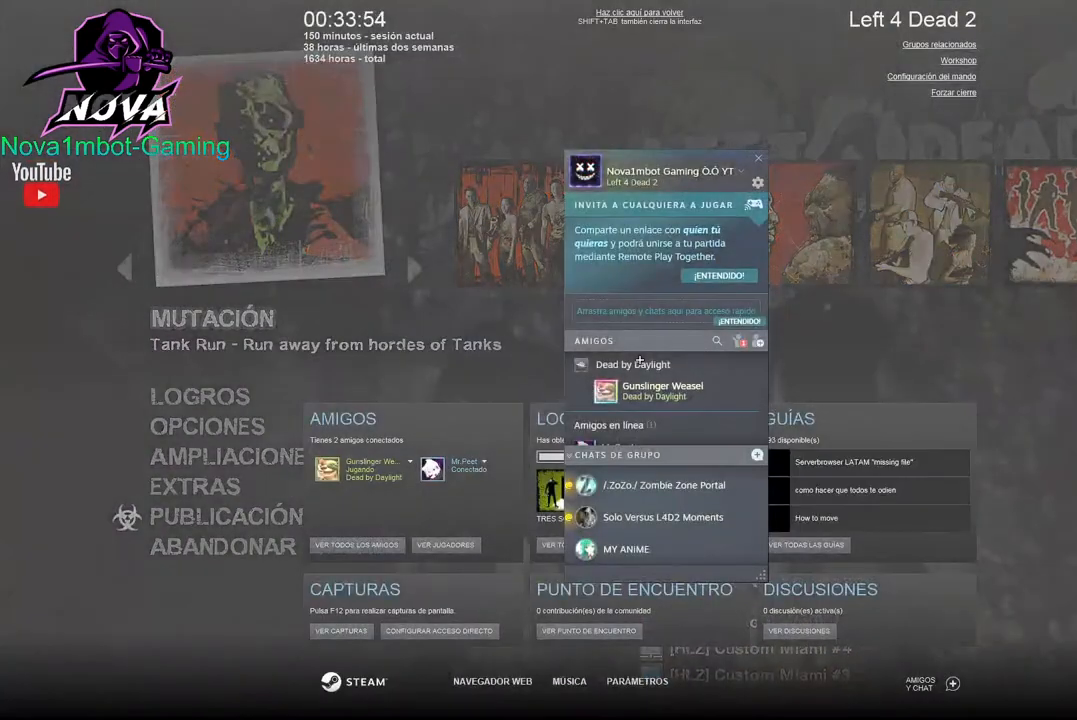
{"keys": [], "mouse": [], "events": []}
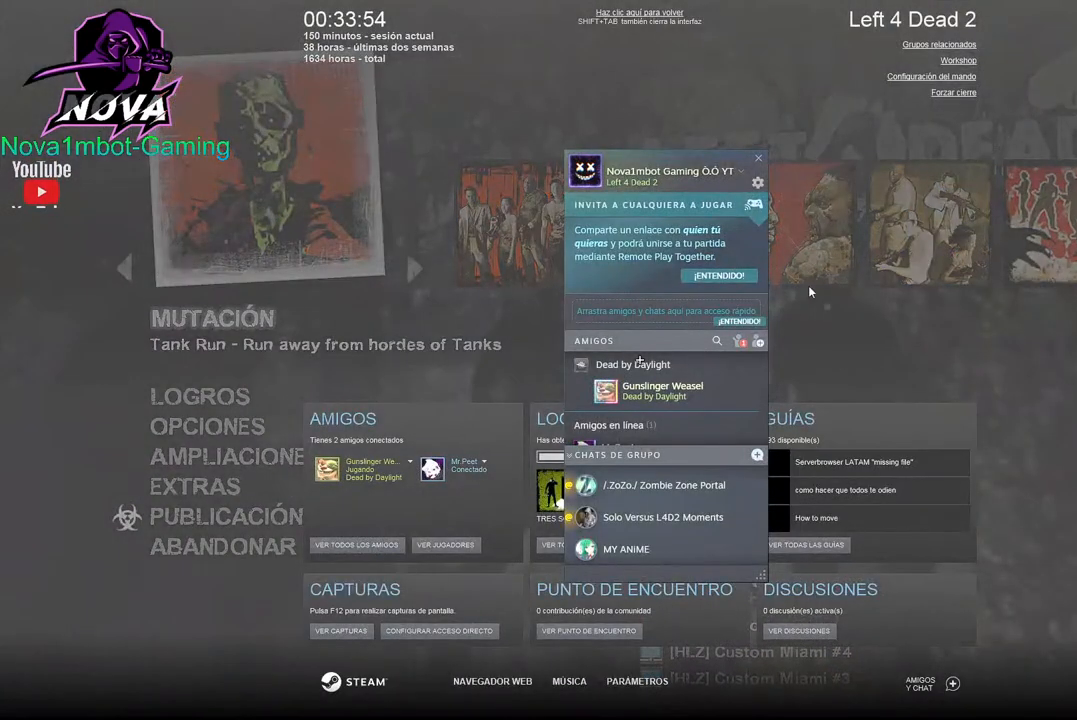
{"keys": [], "mouse": [], "events": []}
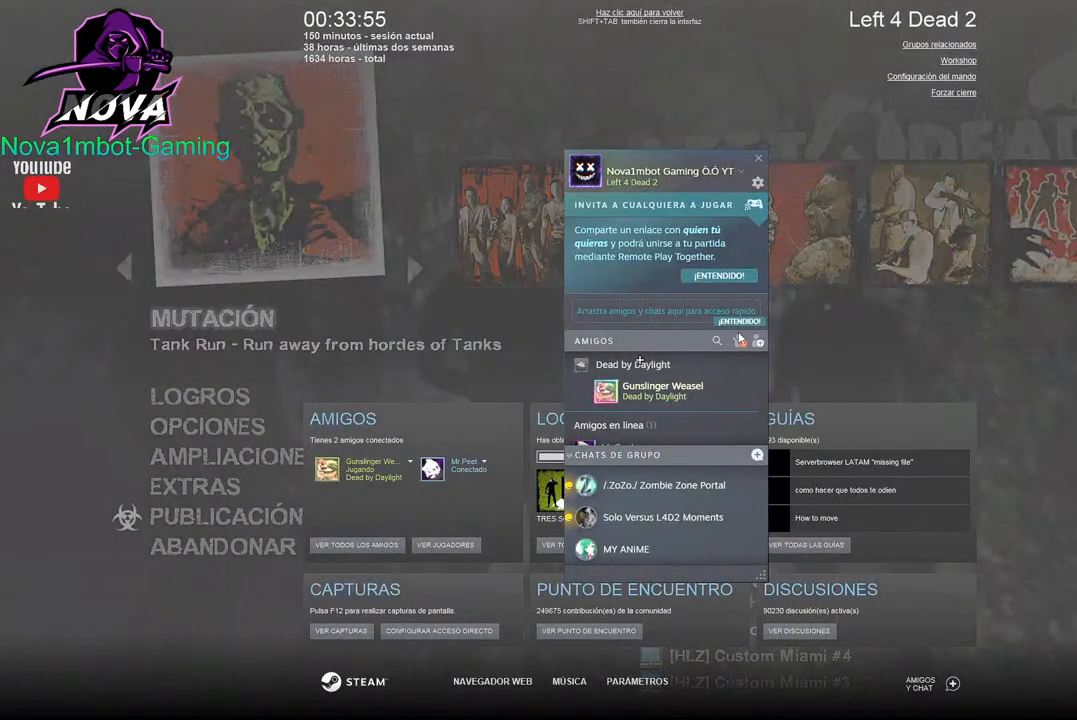
{"keys": [], "mouse": ["left"], "events": [[434, "mouse_left", "down"]]}
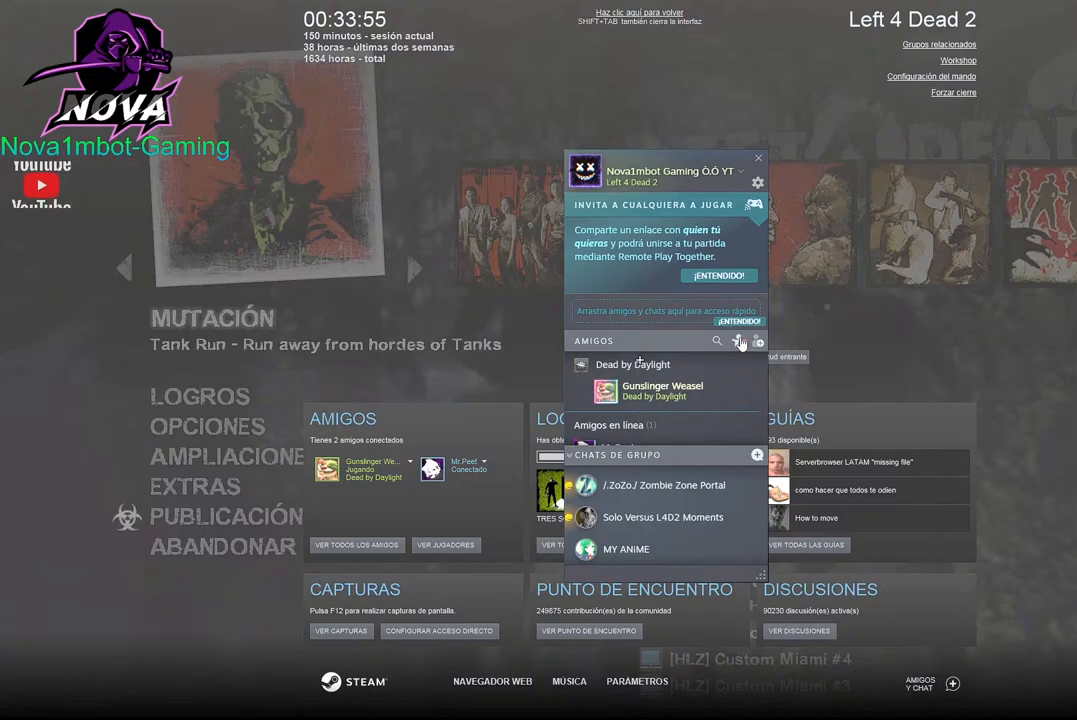
{"keys": [], "mouse": [], "events": [[17, "mouse_left", "up"]]}
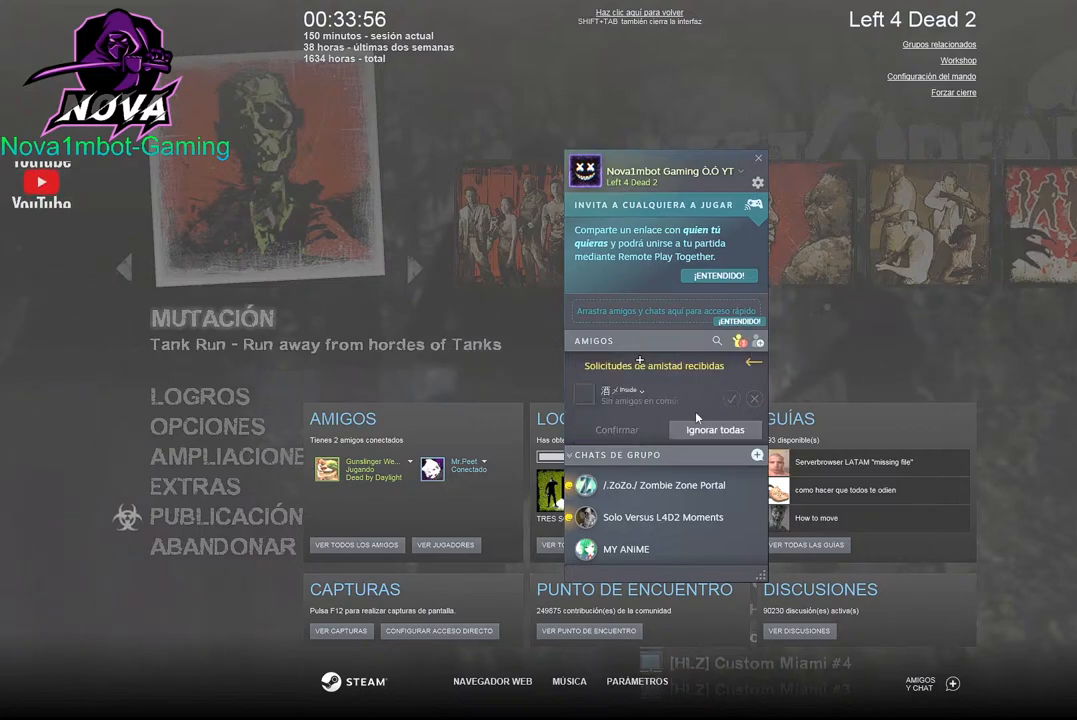
{"keys": [], "mouse": [], "events": []}
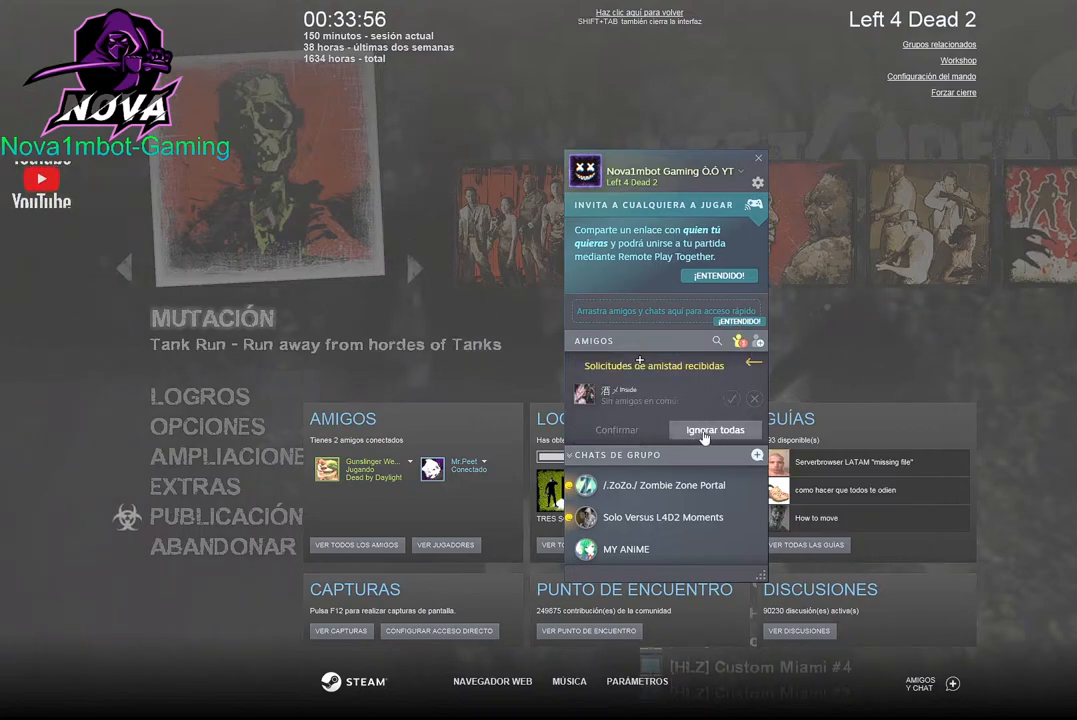
{"keys": [], "mouse": [], "events": []}
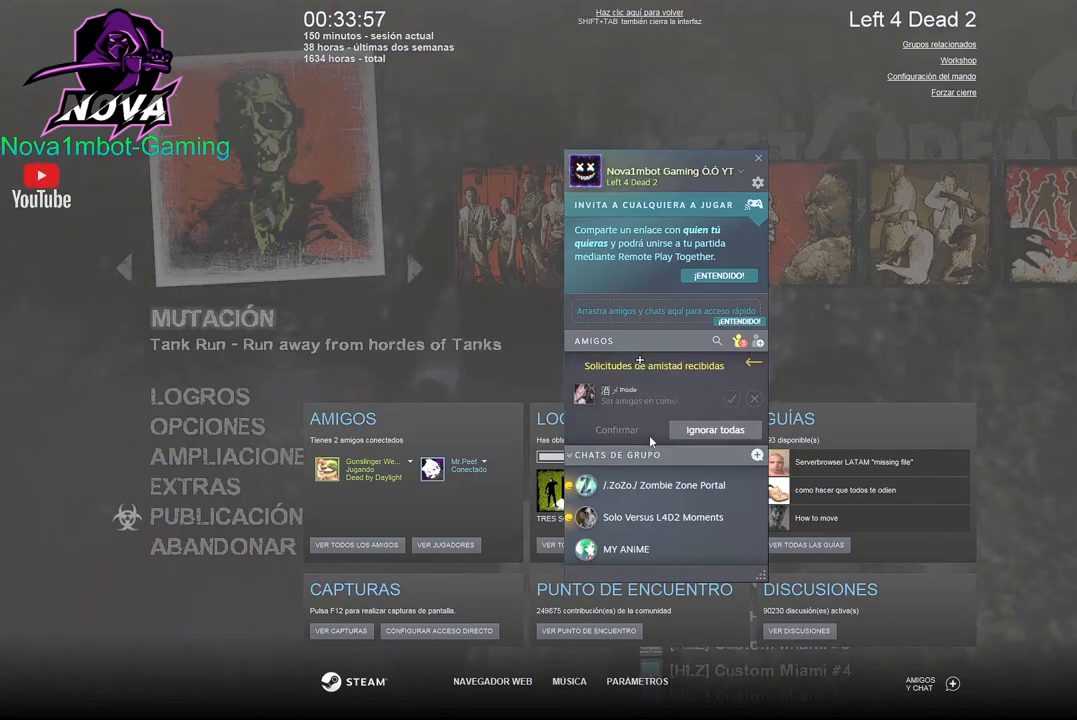
{"keys": [], "mouse": [], "events": []}
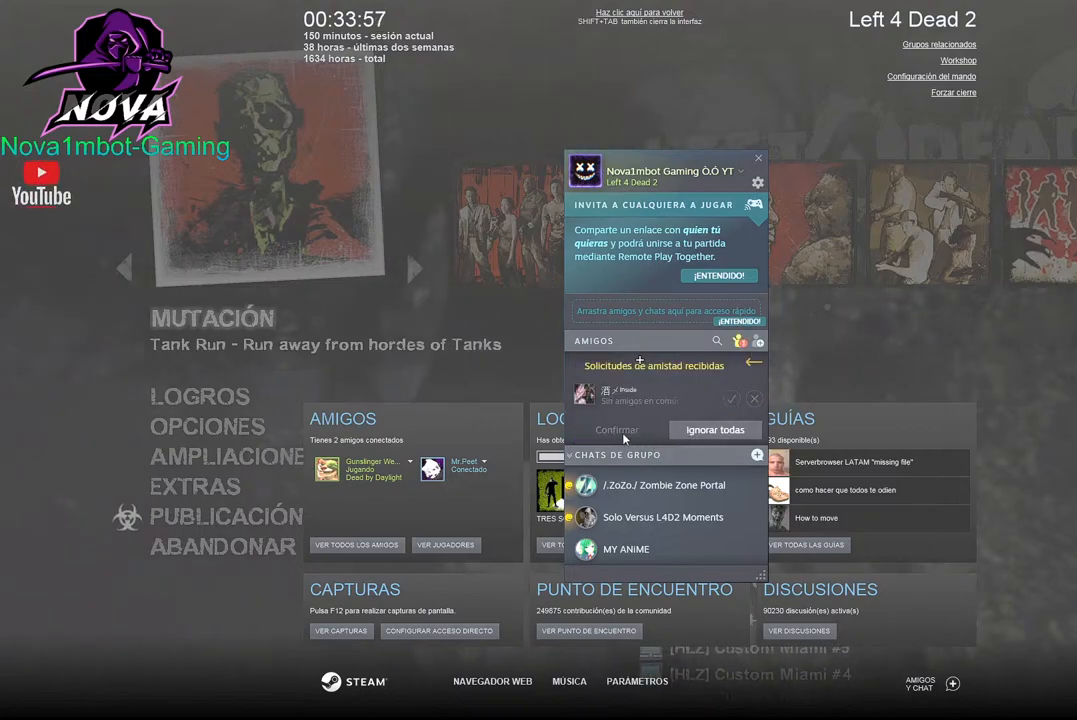
{"keys": [], "mouse": [], "events": []}
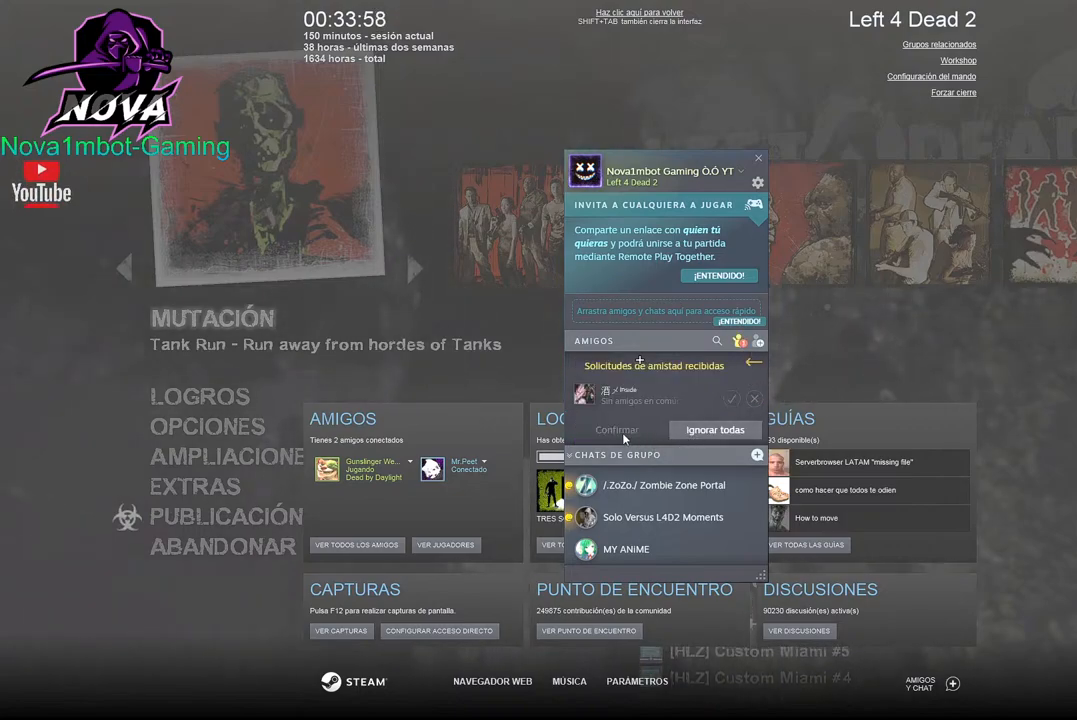
{"keys": [], "mouse": [], "events": []}
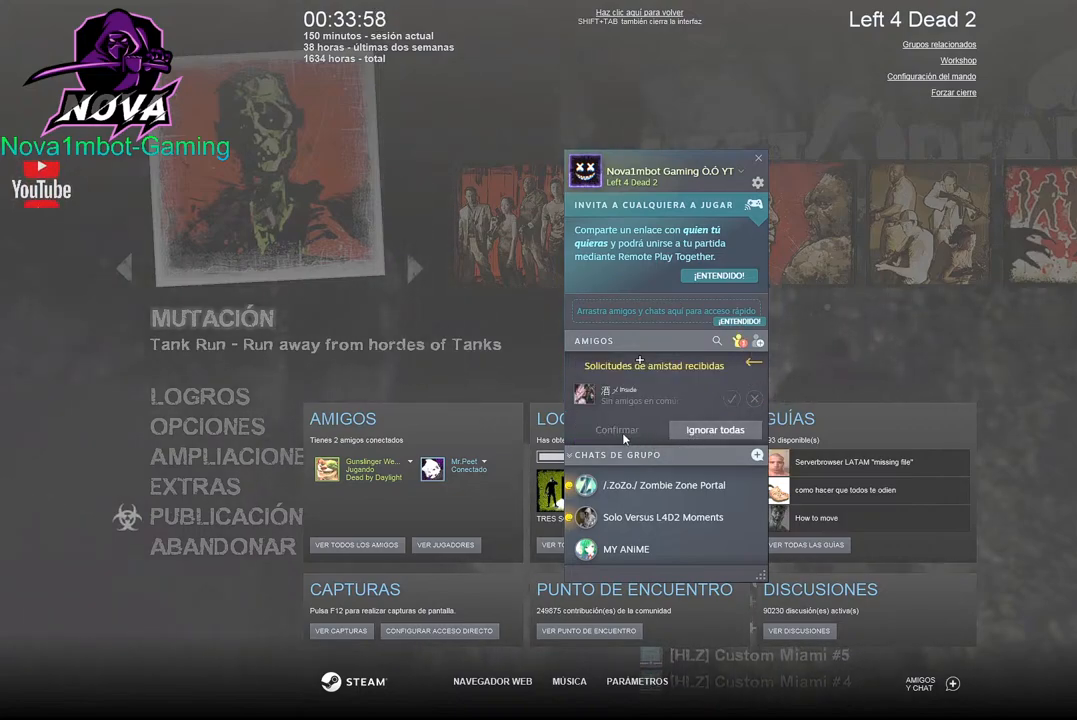
{"keys": [], "mouse": [], "events": []}
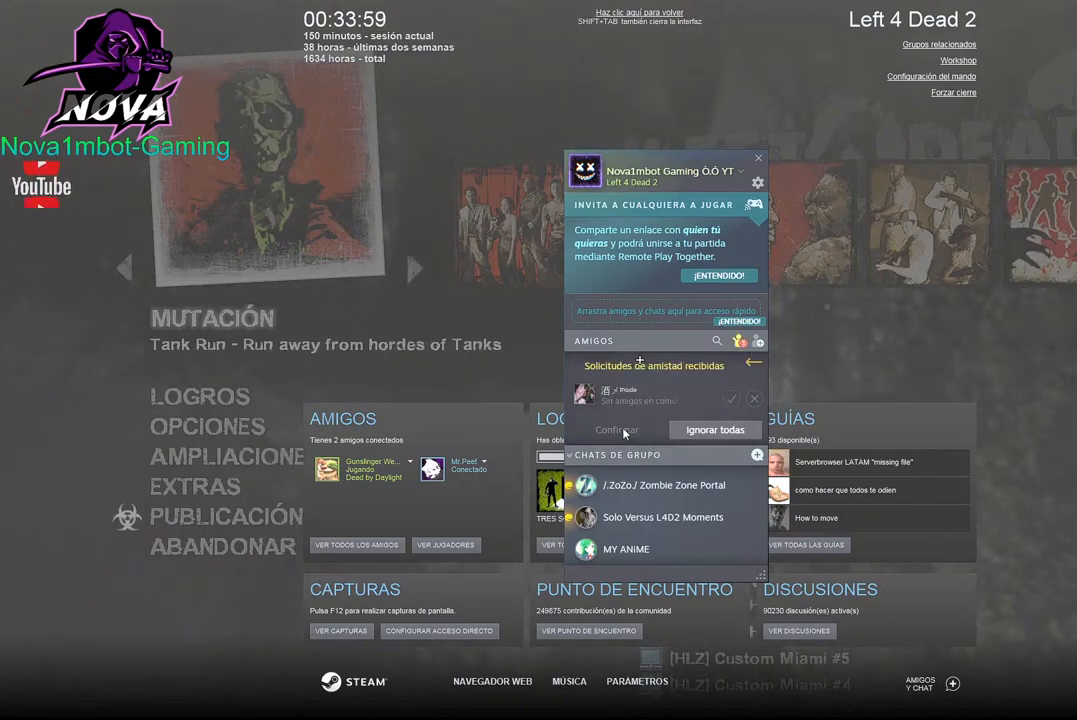
{"keys": [], "mouse": [], "events": []}
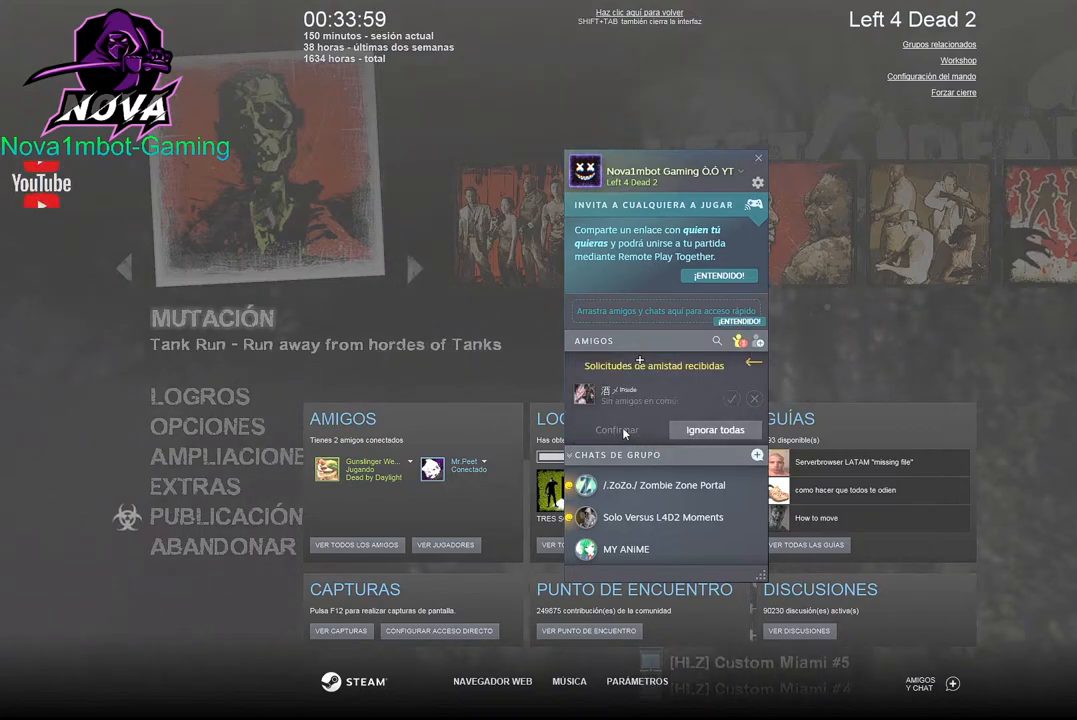
{"keys": [], "mouse": [], "events": []}
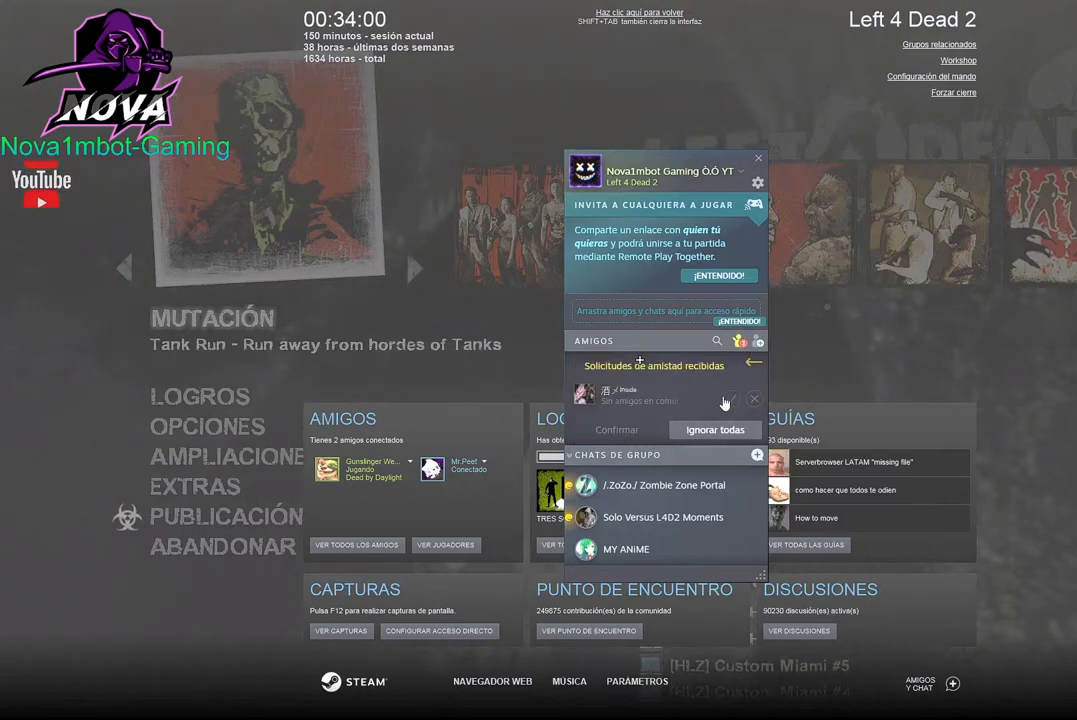
{"keys": [], "mouse": [], "events": [[350, "mouse_left", "down"], [450, "mouse_left", "up"]]}
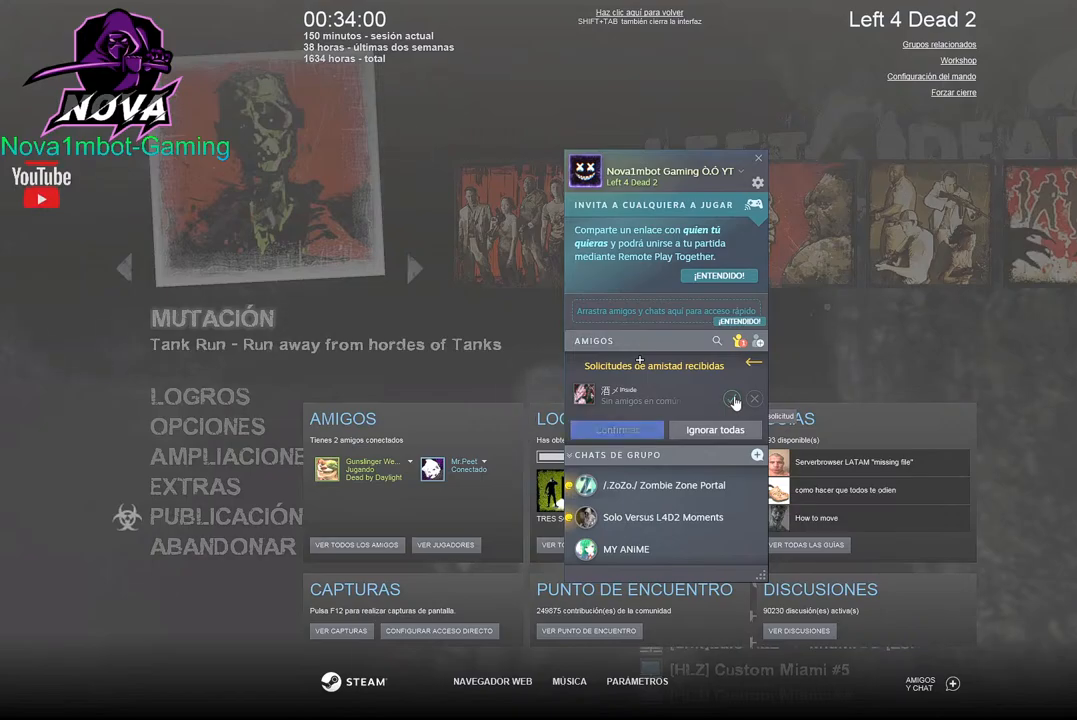
{"keys": [], "mouse": [], "events": []}
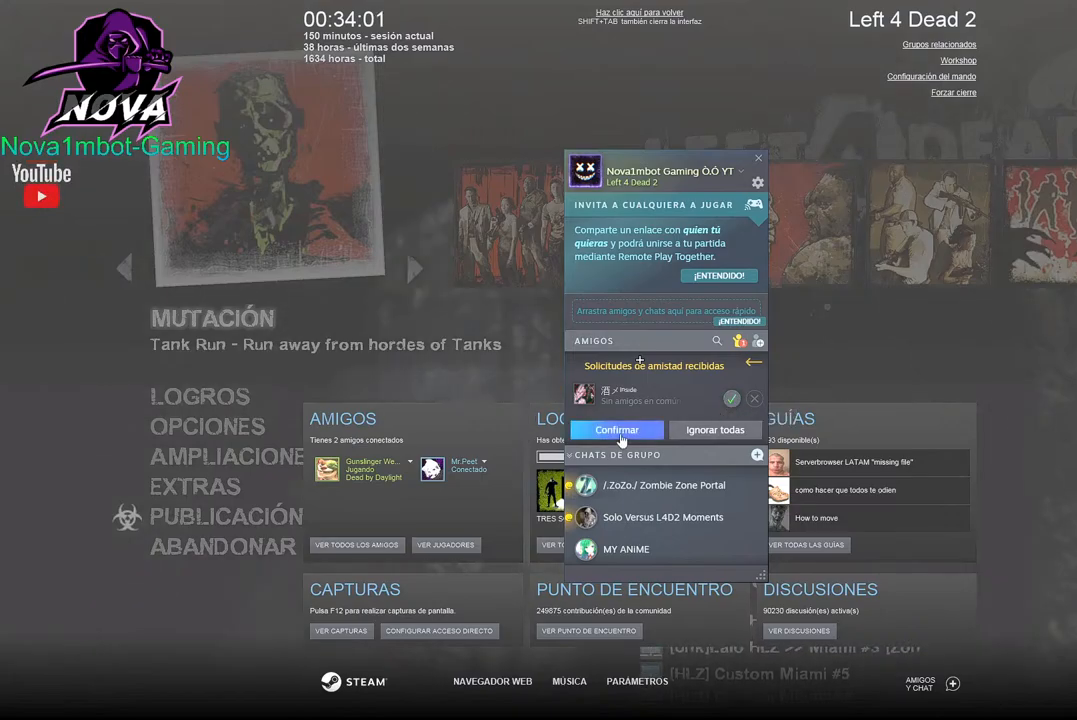
{"keys": [], "mouse": [], "events": [[100, "mouse_left", "down"], [234, "mouse_left", "up"]]}
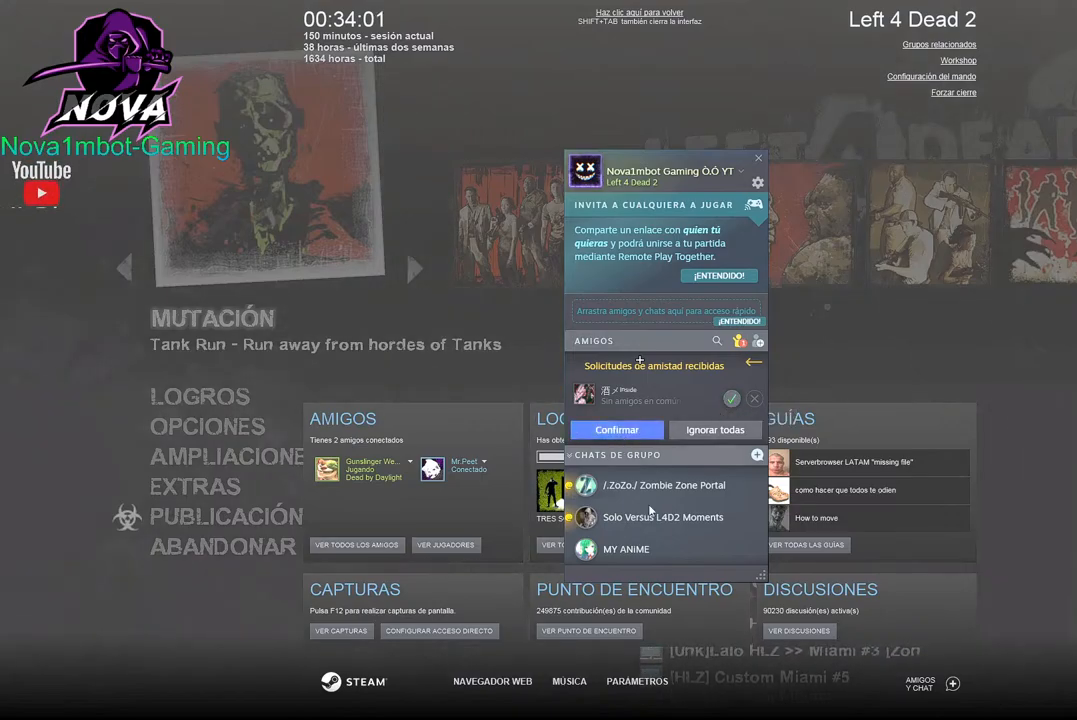
{"keys": [], "mouse": [], "events": []}
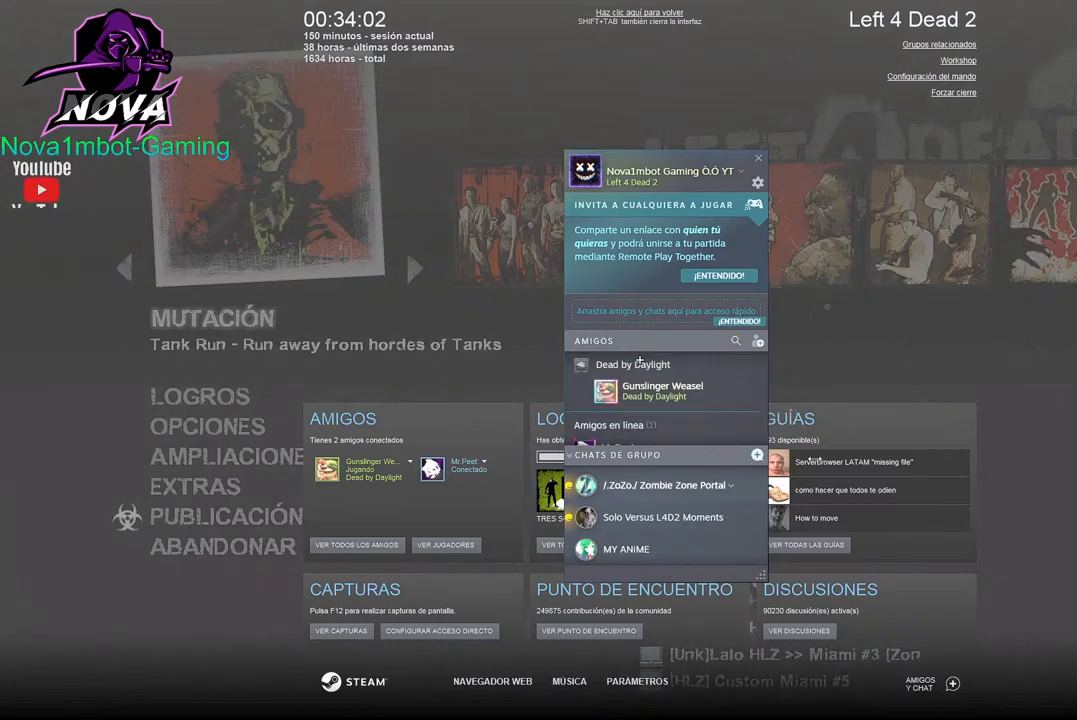
{"keys": [], "mouse": [], "events": []}
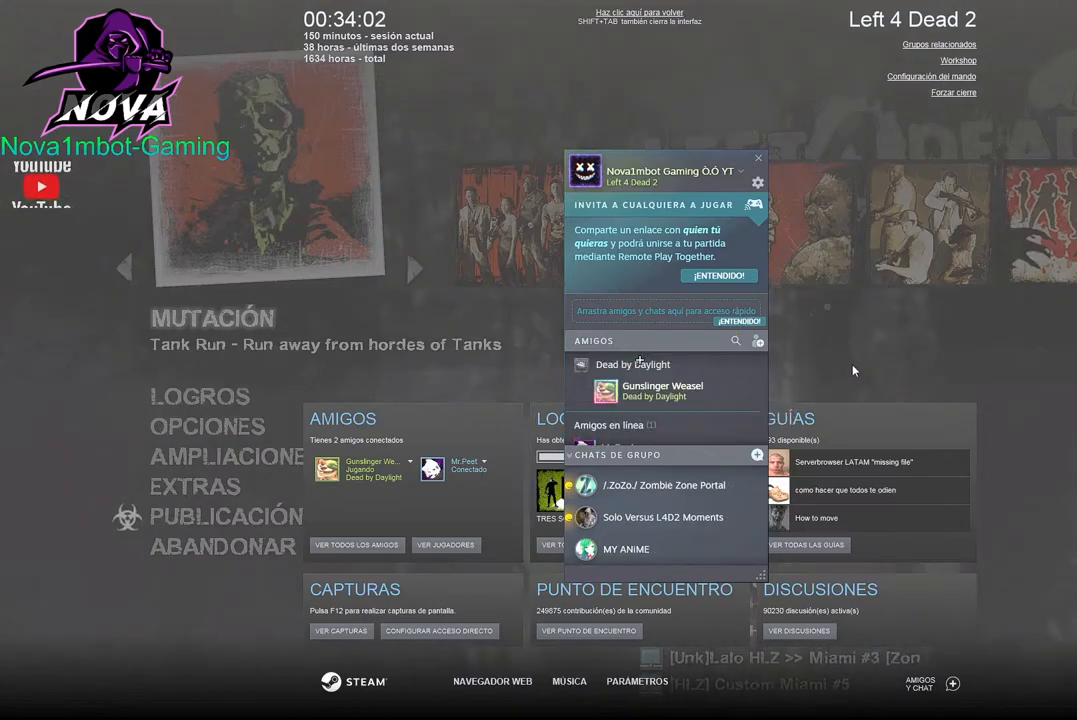
{"keys": [], "mouse": [], "events": []}
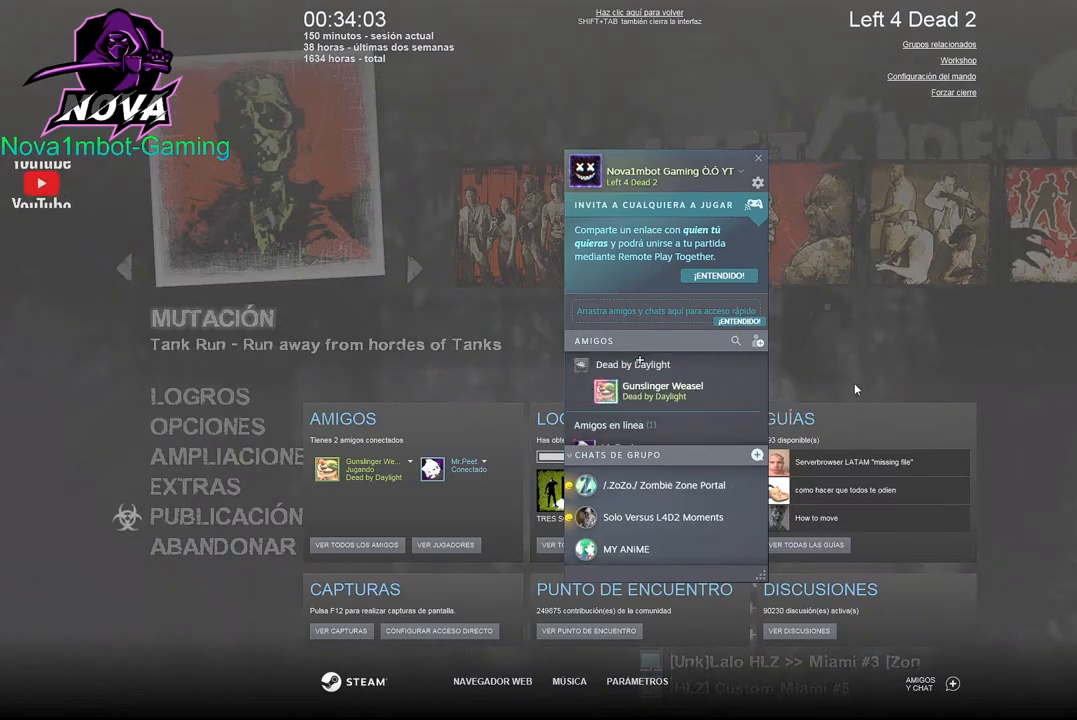
{"keys": ["shift"], "mouse": [], "events": [[350, "shift", "down"]]}
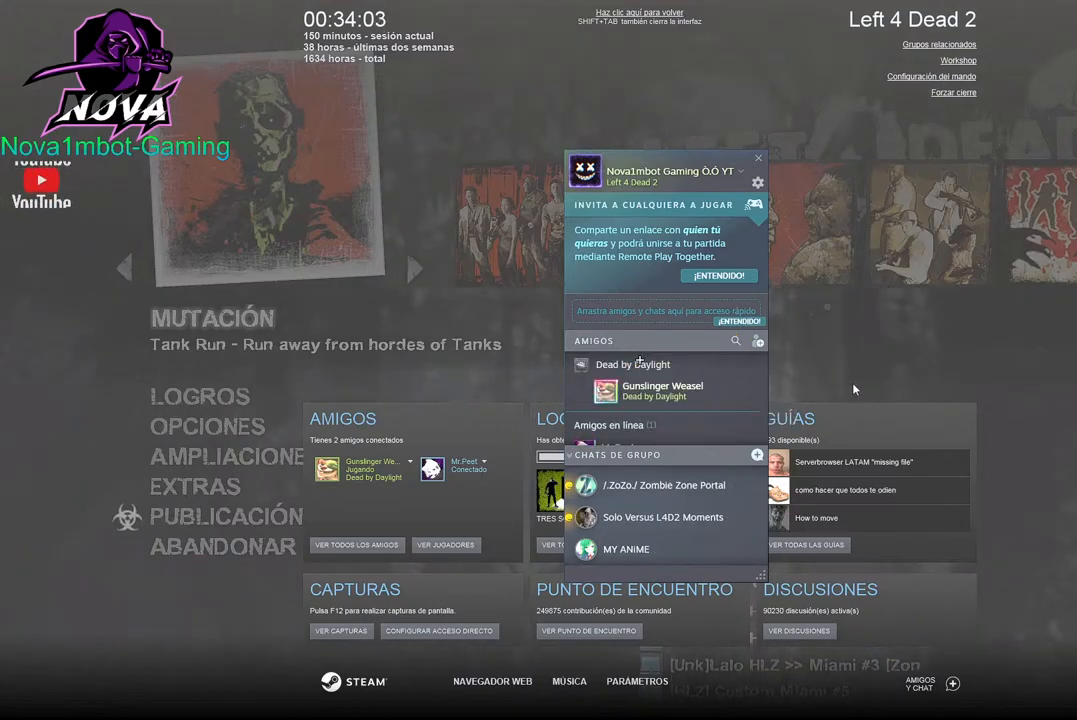
{"keys": [], "mouse": [], "events": [[84, "tab", "down"], [184, "shift", "up"], [267, "tab", "up"]]}